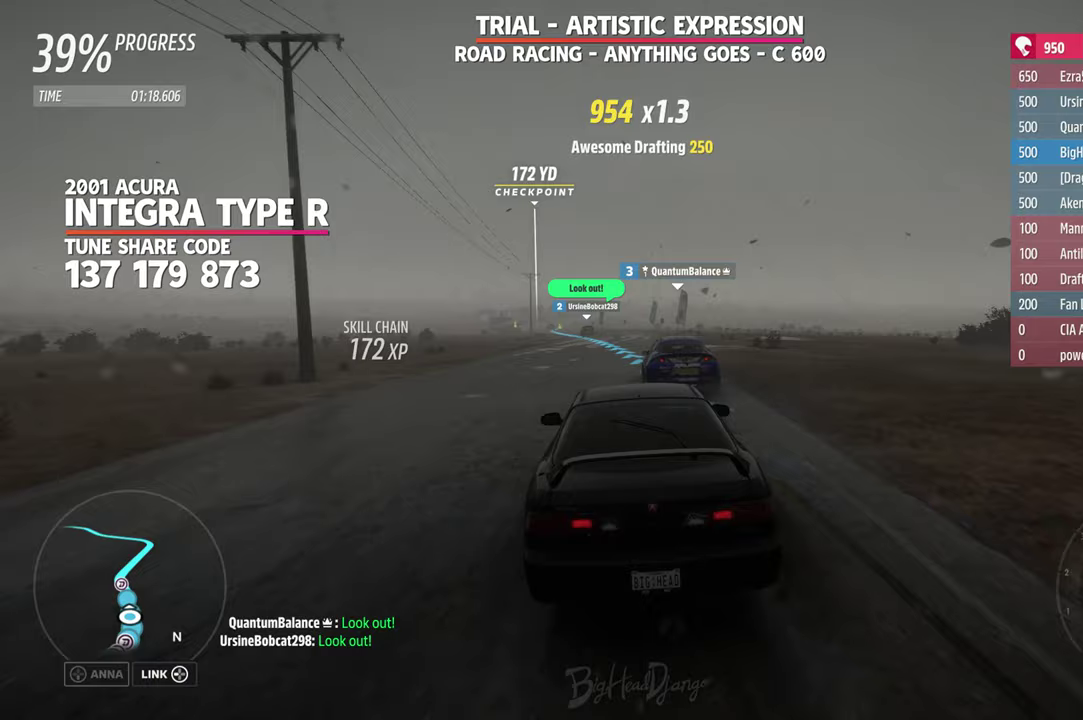
Gameplay with a controller (Xbox layout); each line is a JSON object with the inputs held at the frame after it (dt_ms = milliseconds from this image to that frame). "events" lists button and stick changes between this image and that frame as [ms after this image, input, new state], when the widget could be followed in between. Not read: R2.
{"dt_ms": 500, "buttons": [], "left_stick": "left", "right_stick": "center", "events": [[417, "left_stick", "left"]]}
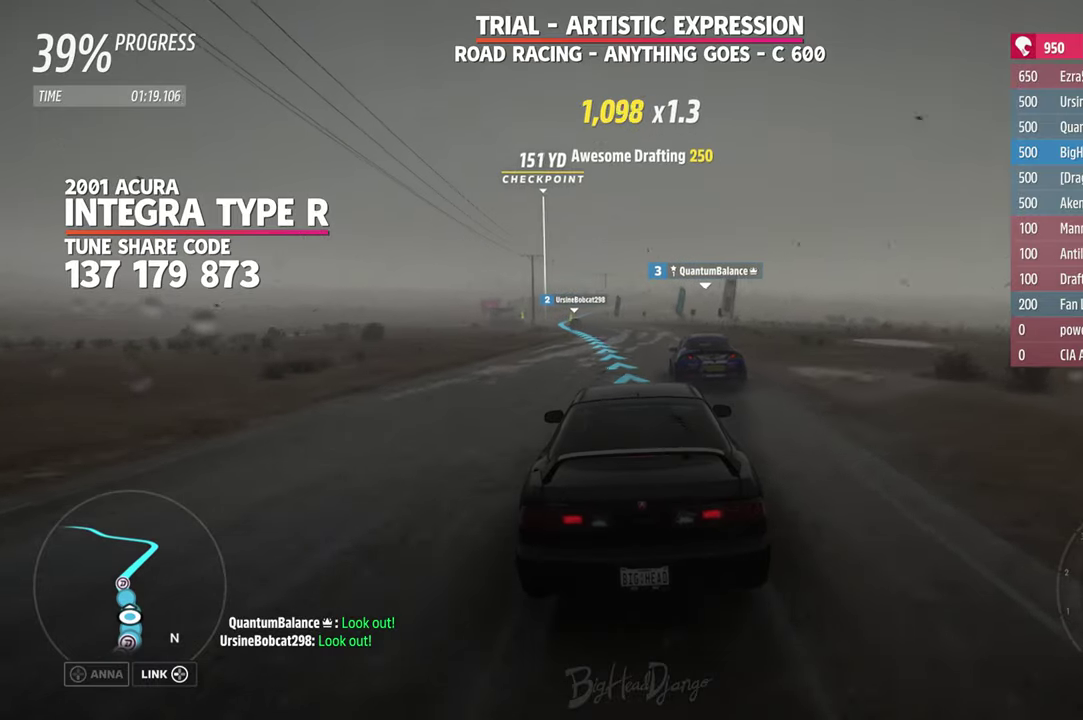
{"dt_ms": 500, "buttons": [], "left_stick": "left", "right_stick": "center", "events": [[250, "left_stick", "center"], [333, "left_stick", "left"]]}
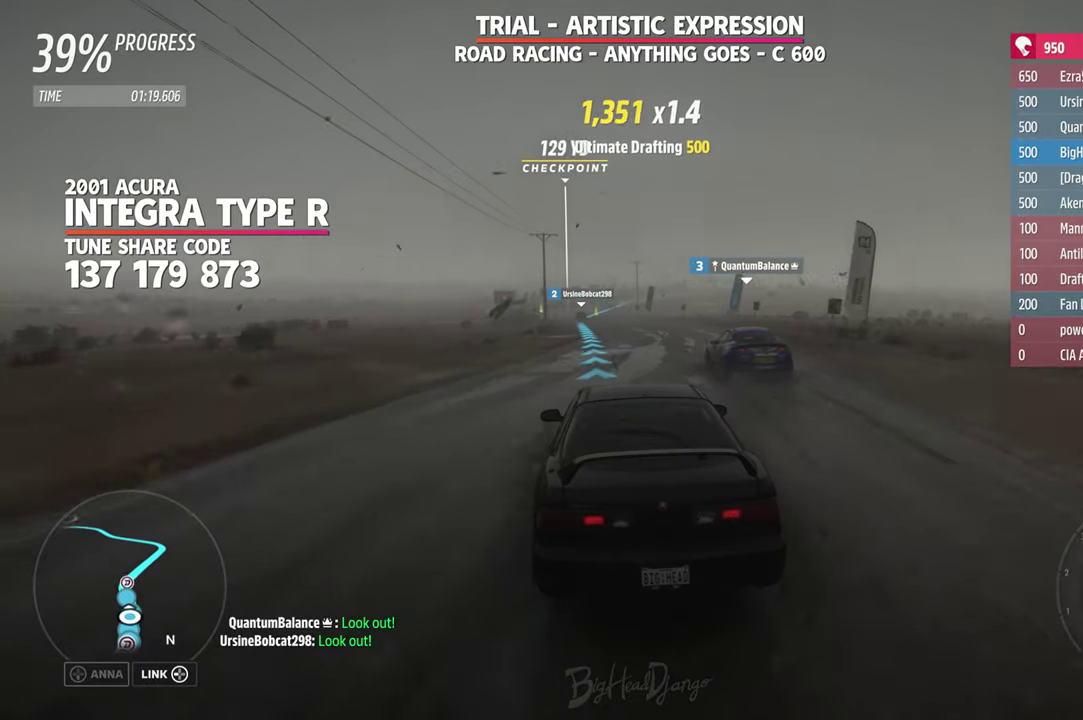
{"dt_ms": 500, "buttons": [], "left_stick": "center", "right_stick": "center", "events": [[50, "left_stick", "center"]]}
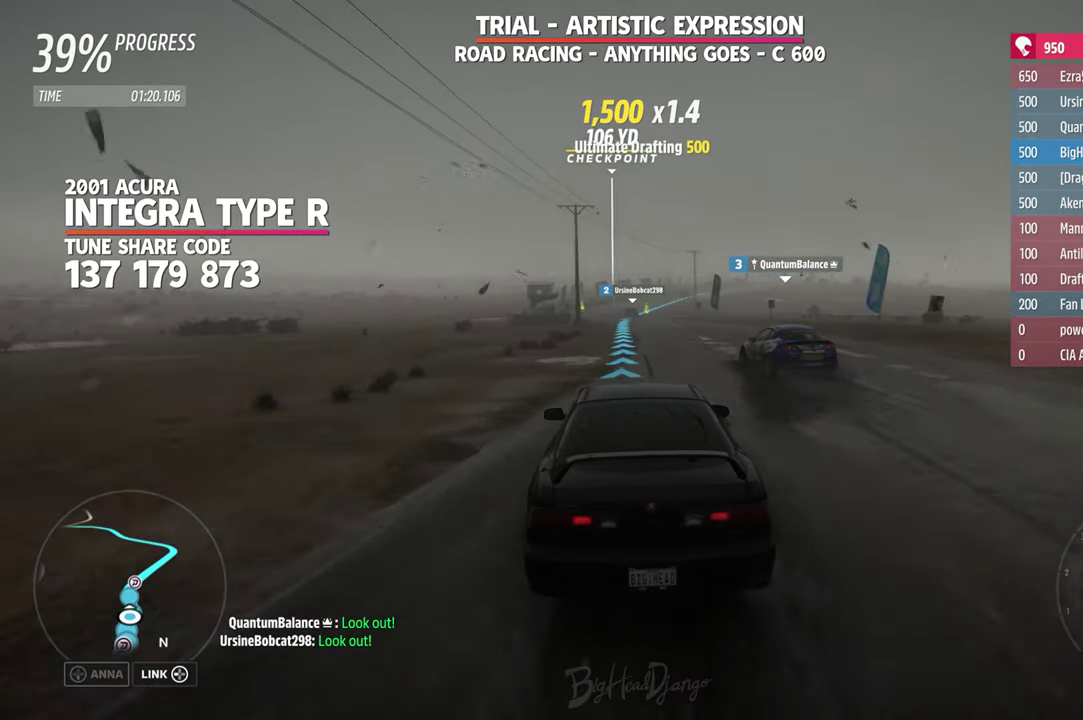
{"dt_ms": 500, "buttons": [], "left_stick": "center", "right_stick": "center", "events": []}
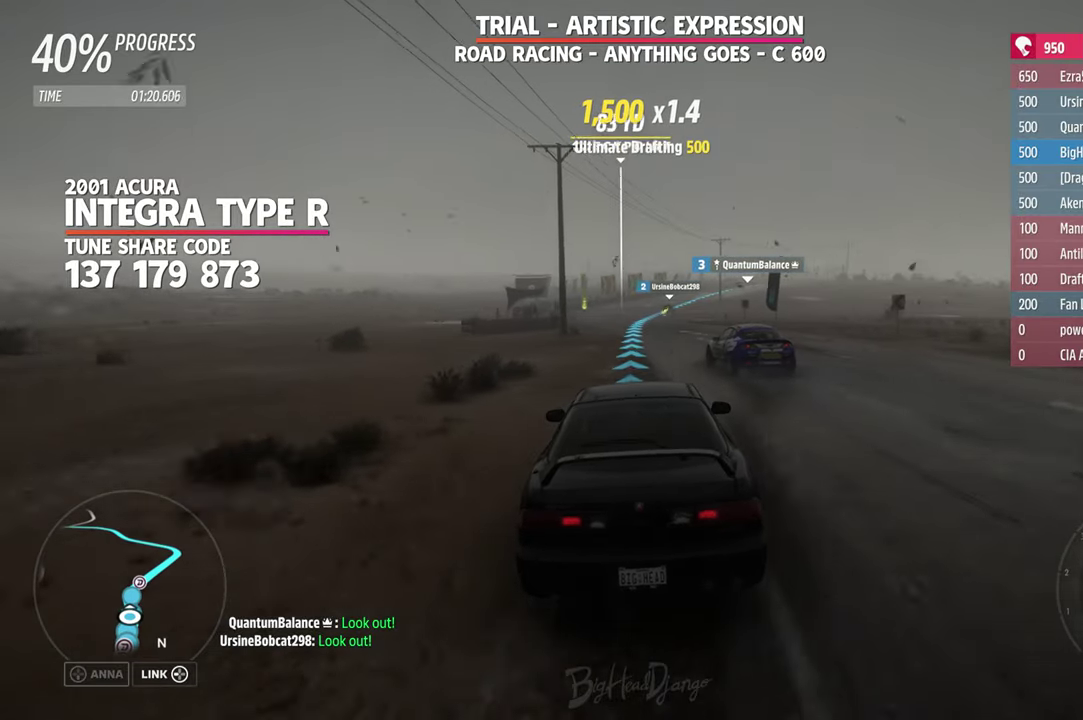
{"dt_ms": 500, "buttons": [], "left_stick": "center", "right_stick": "center", "events": []}
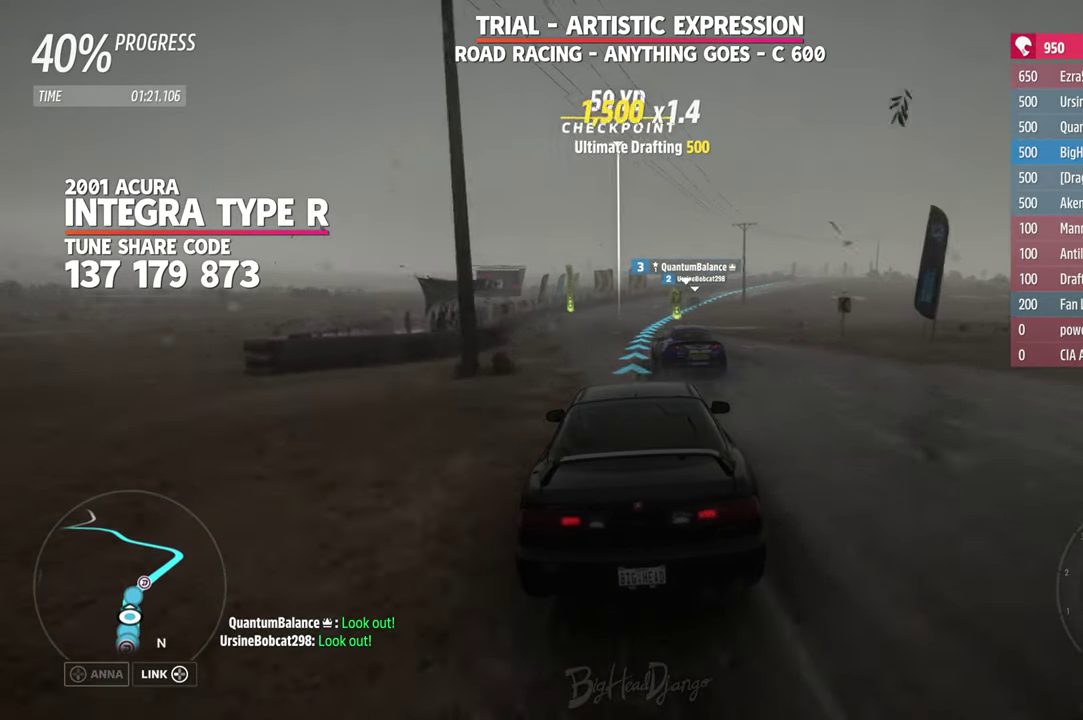
{"dt_ms": 500, "buttons": [], "left_stick": "center", "right_stick": "center", "events": [[83, "left_stick", "right"], [350, "left_stick", "center"]]}
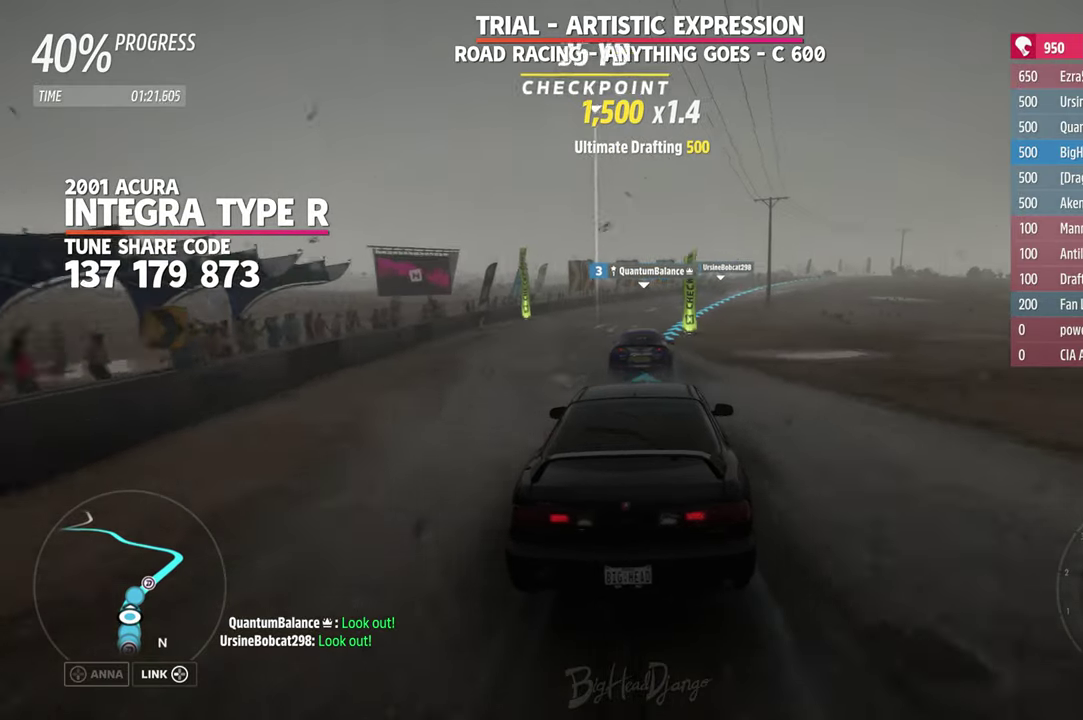
{"dt_ms": 500, "buttons": [], "left_stick": "right", "right_stick": "center", "events": [[83, "left_stick", "right"], [133, "left_stick", "left"], [300, "left_stick", "center"], [450, "left_stick", "right"]]}
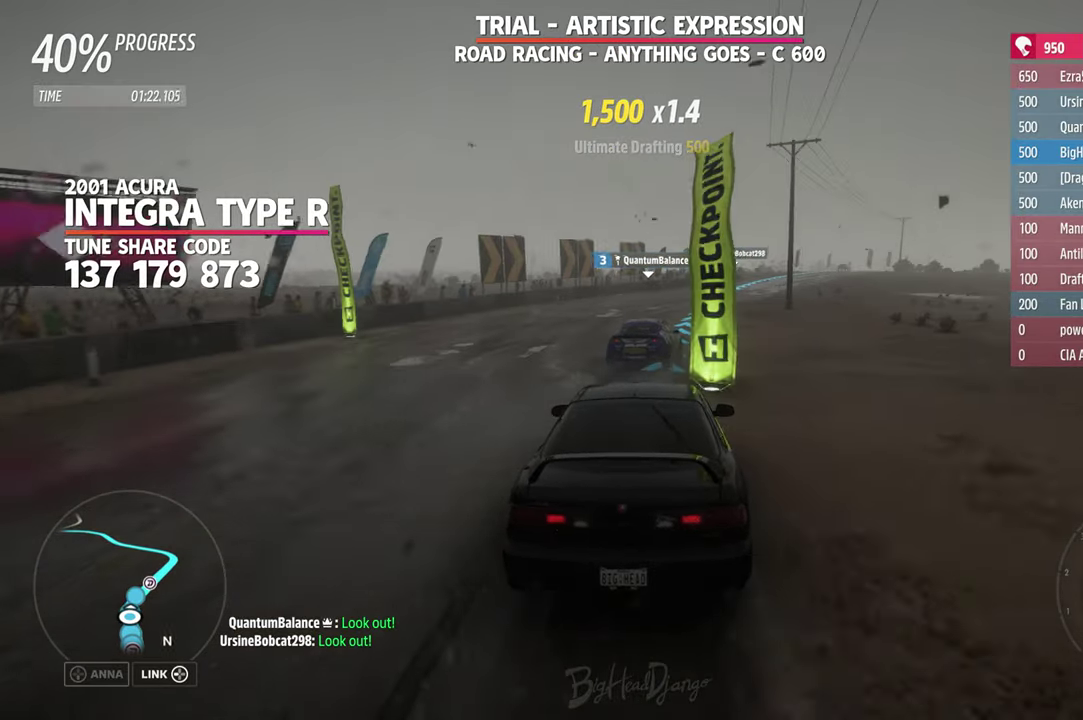
{"dt_ms": 500, "buttons": [], "left_stick": "center", "right_stick": "center", "events": [[417, "left_stick", "center"]]}
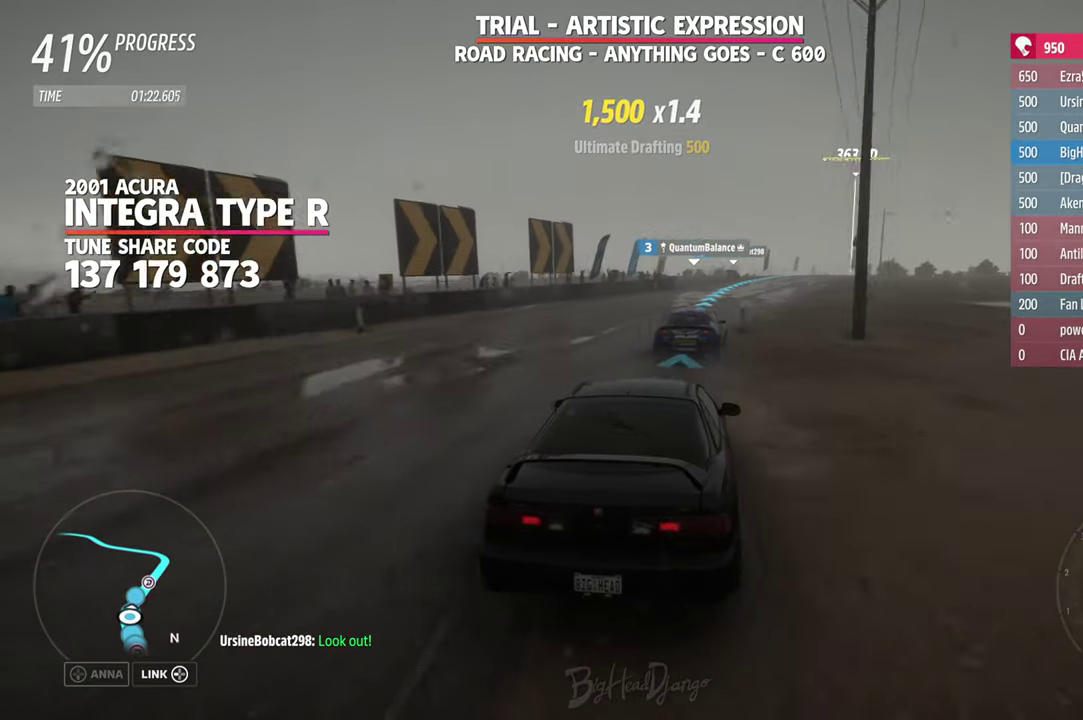
{"dt_ms": 500, "buttons": [], "left_stick": "right", "right_stick": "center", "events": [[67, "left_stick", "right"], [317, "left_stick", "center"], [500, "left_stick", "right"]]}
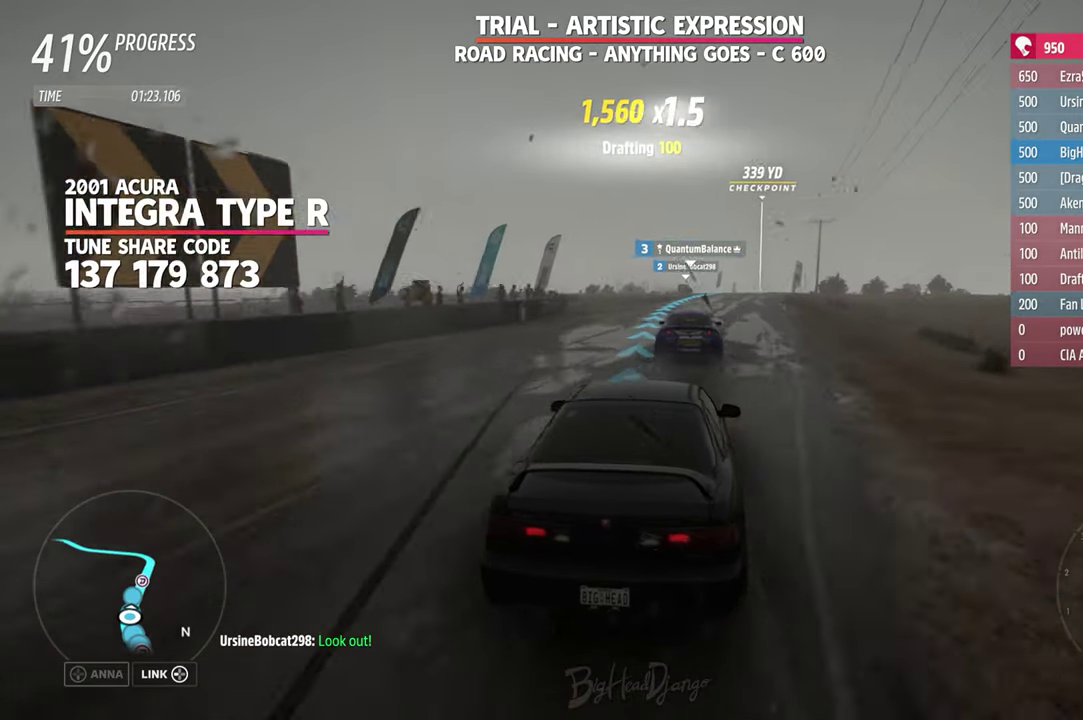
{"dt_ms": 300, "buttons": [], "left_stick": "center", "right_stick": "center", "events": [[267, "left_stick", "center"]]}
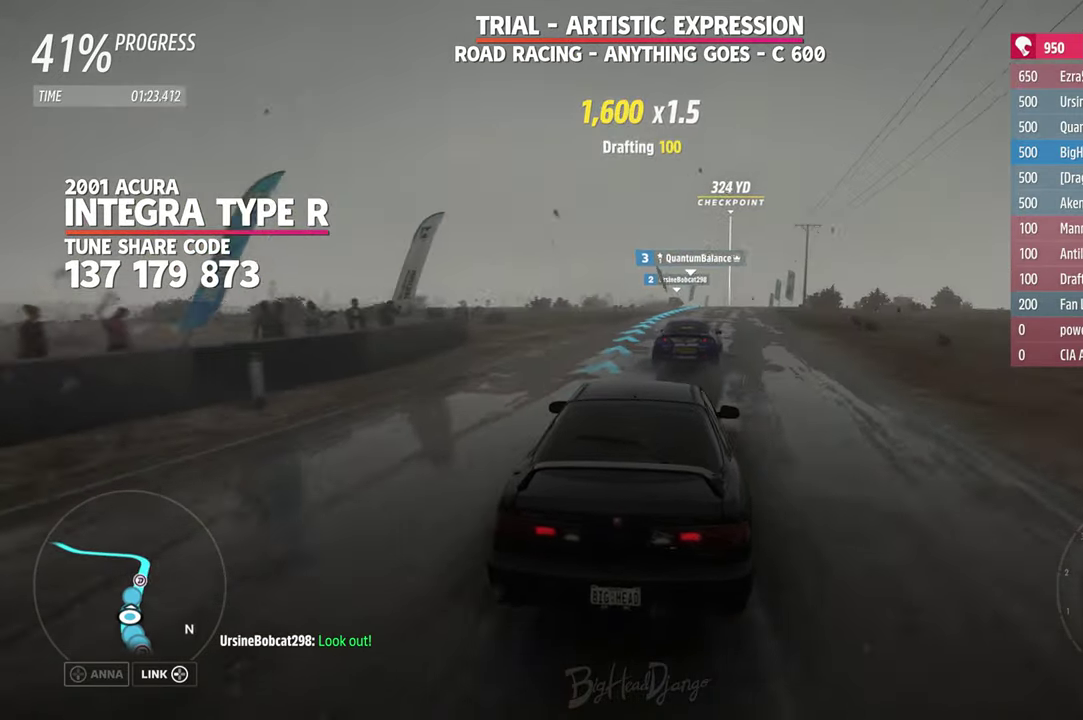
{"dt_ms": 700, "buttons": [], "left_stick": "center", "right_stick": "center", "events": [[117, "left_stick", "right"], [267, "left_stick", "left"], [417, "left_stick", "center"]]}
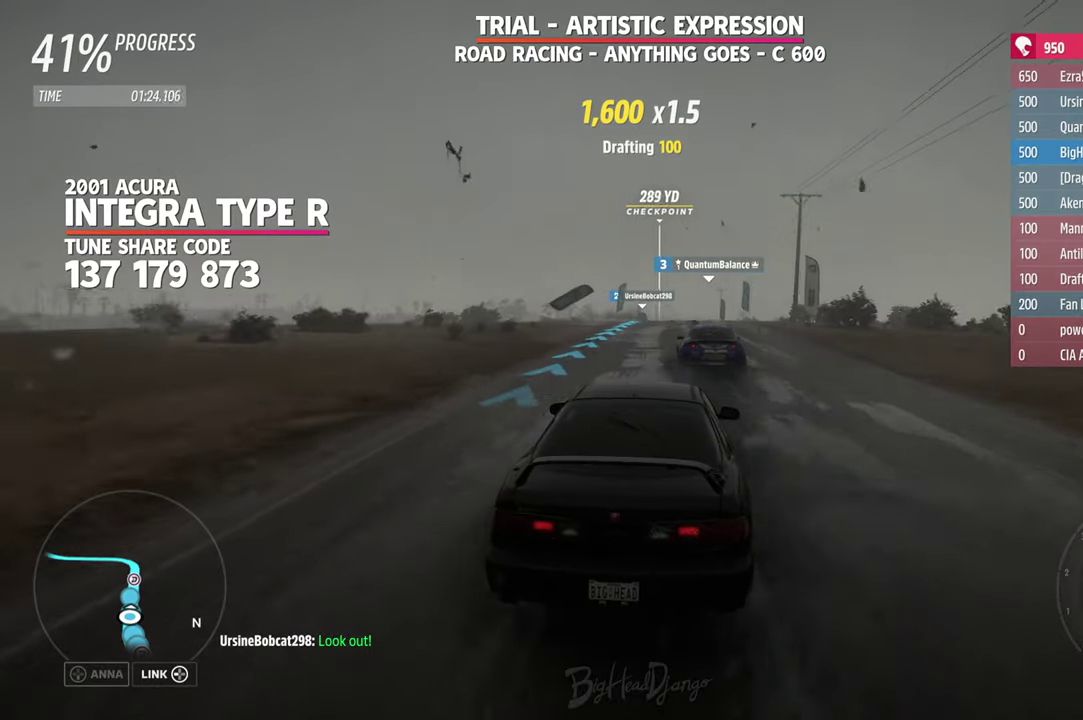
{"dt_ms": 500, "buttons": [], "left_stick": "center", "right_stick": "center", "events": [[84, "left_stick", "right"], [200, "left_stick", "center"]]}
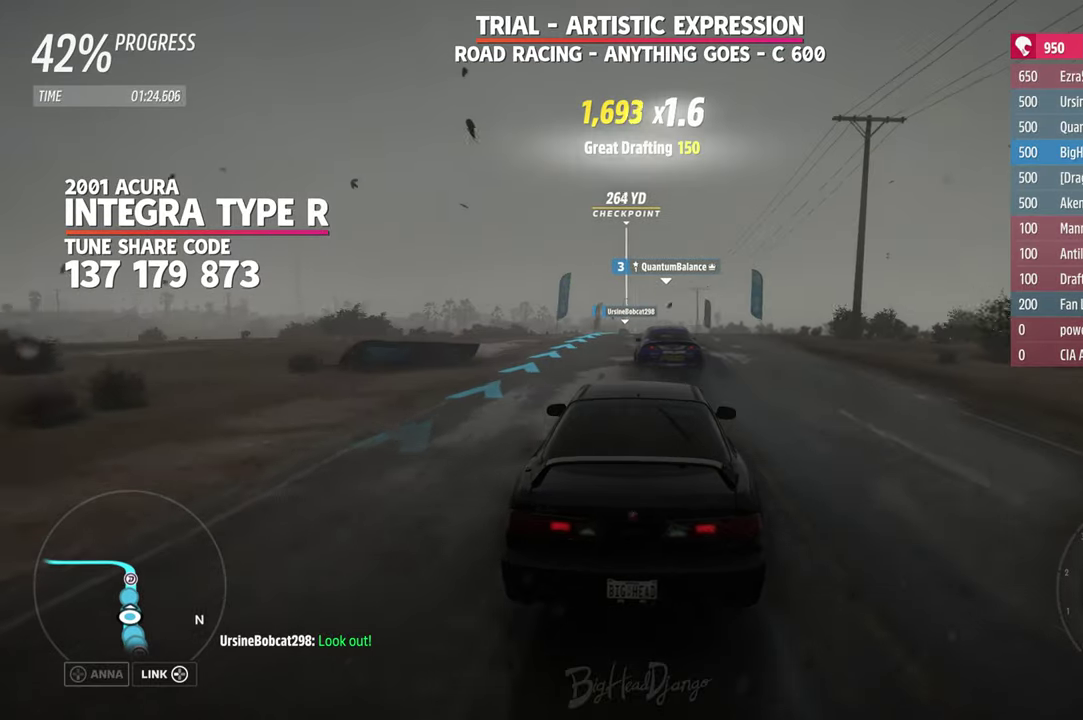
{"dt_ms": 500, "buttons": [], "left_stick": "right", "right_stick": "center", "events": [[367, "left_stick", "right"]]}
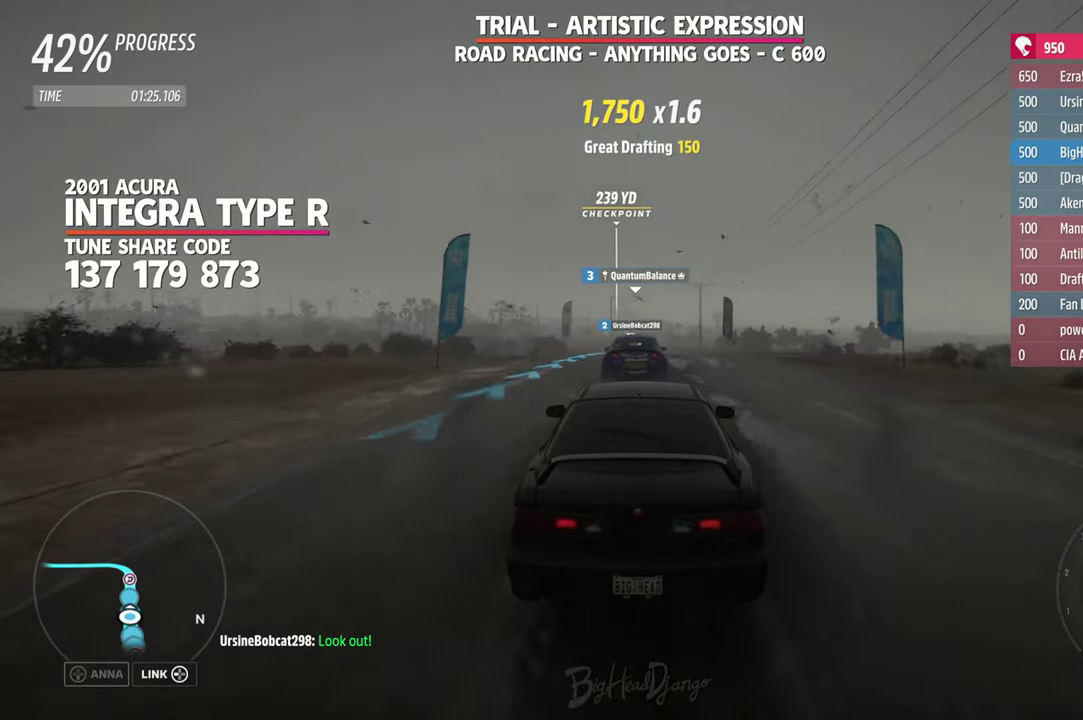
{"dt_ms": 300, "buttons": [], "left_stick": "right", "right_stick": "center", "events": [[50, "left_stick", "center"], [250, "left_stick", "right"]]}
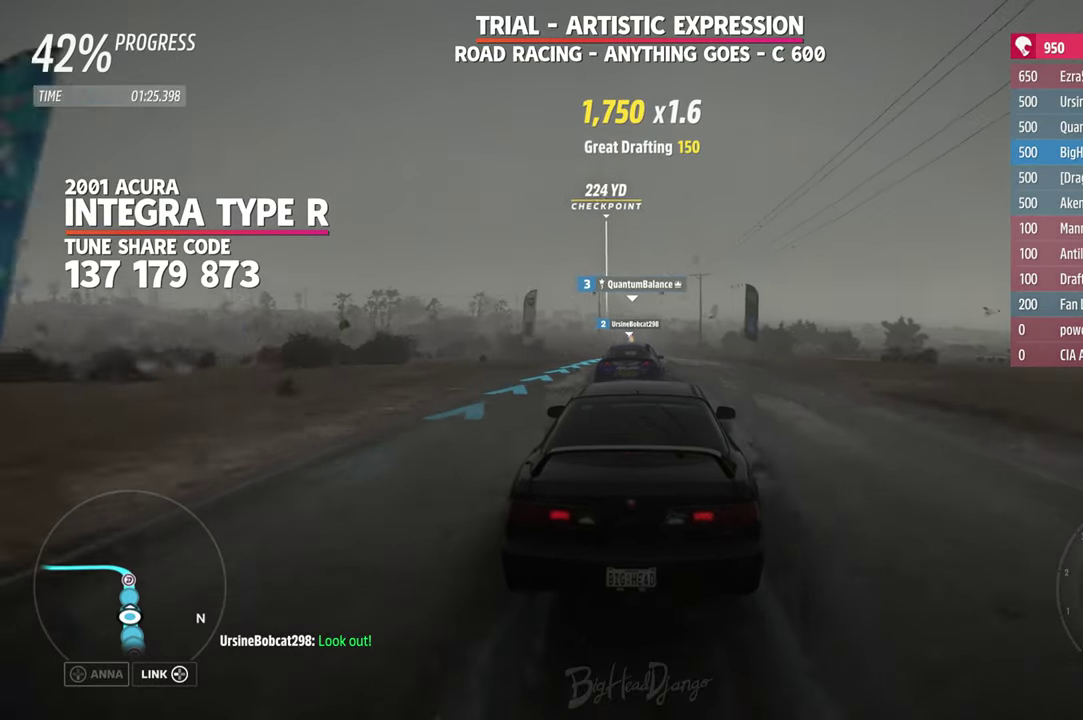
{"dt_ms": 700, "buttons": [], "left_stick": "center", "right_stick": "center", "events": [[184, "left_stick", "center"]]}
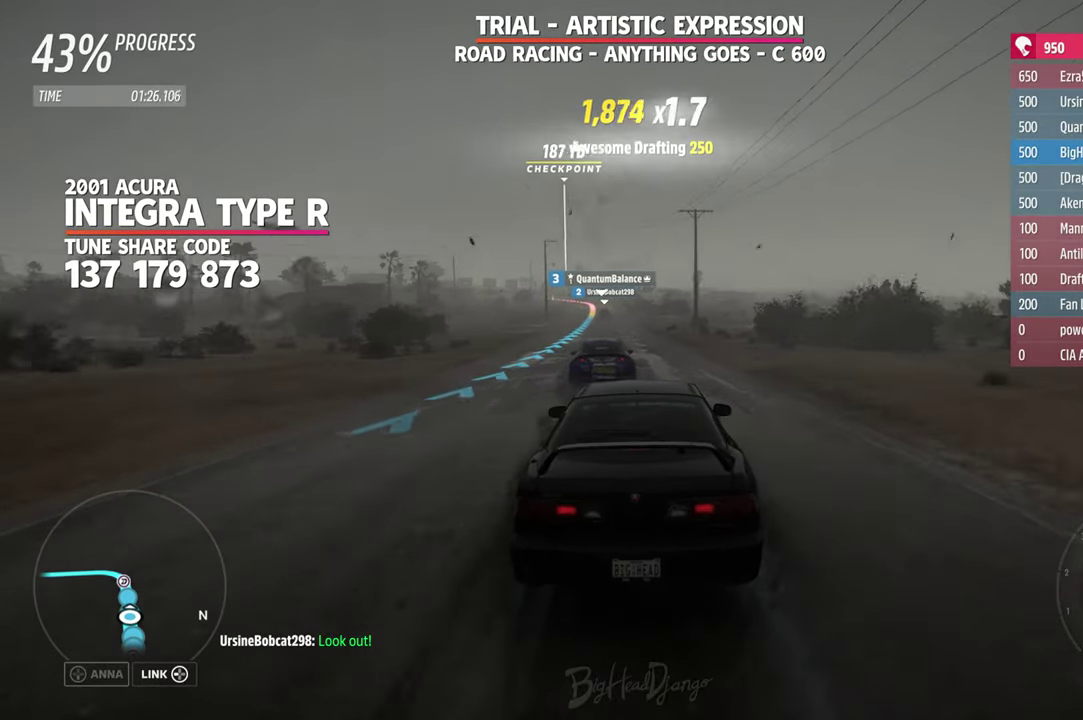
{"dt_ms": 500, "buttons": [], "left_stick": "left", "right_stick": "center", "events": [[400, "left_stick", "left"]]}
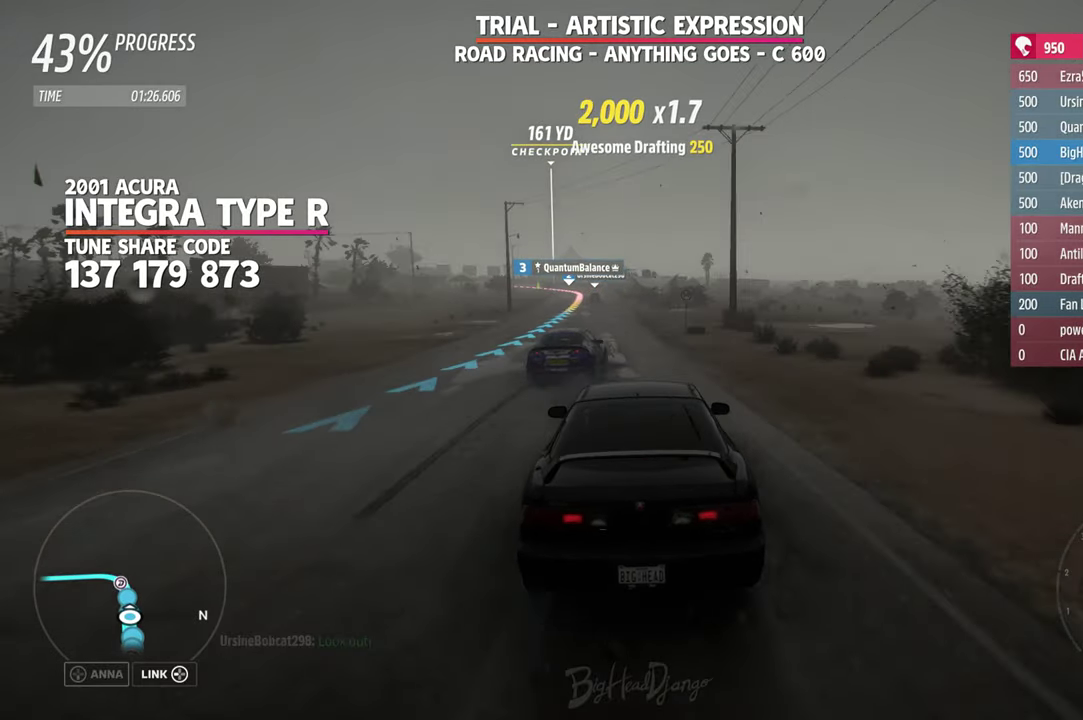
{"dt_ms": 500, "buttons": [], "left_stick": "left", "right_stick": "center", "events": [[84, "left_stick", "center"], [450, "left_stick", "left"]]}
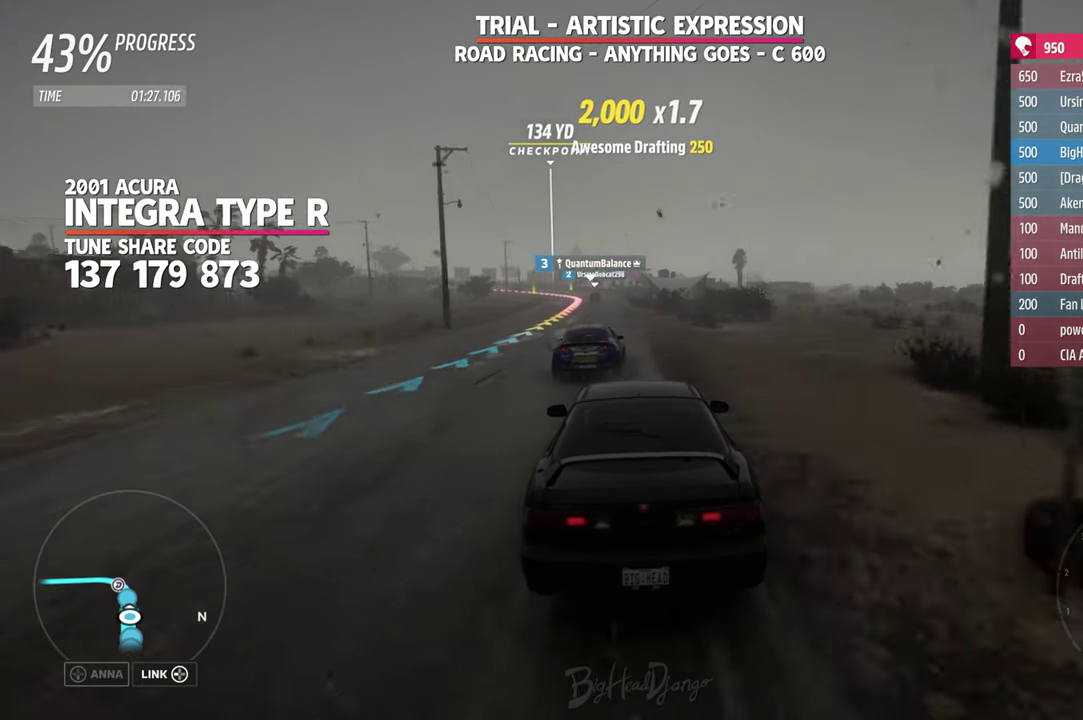
{"dt_ms": 500, "buttons": [], "left_stick": "left", "right_stick": "center", "events": [[167, "left_stick", "center"], [450, "left_stick", "left"]]}
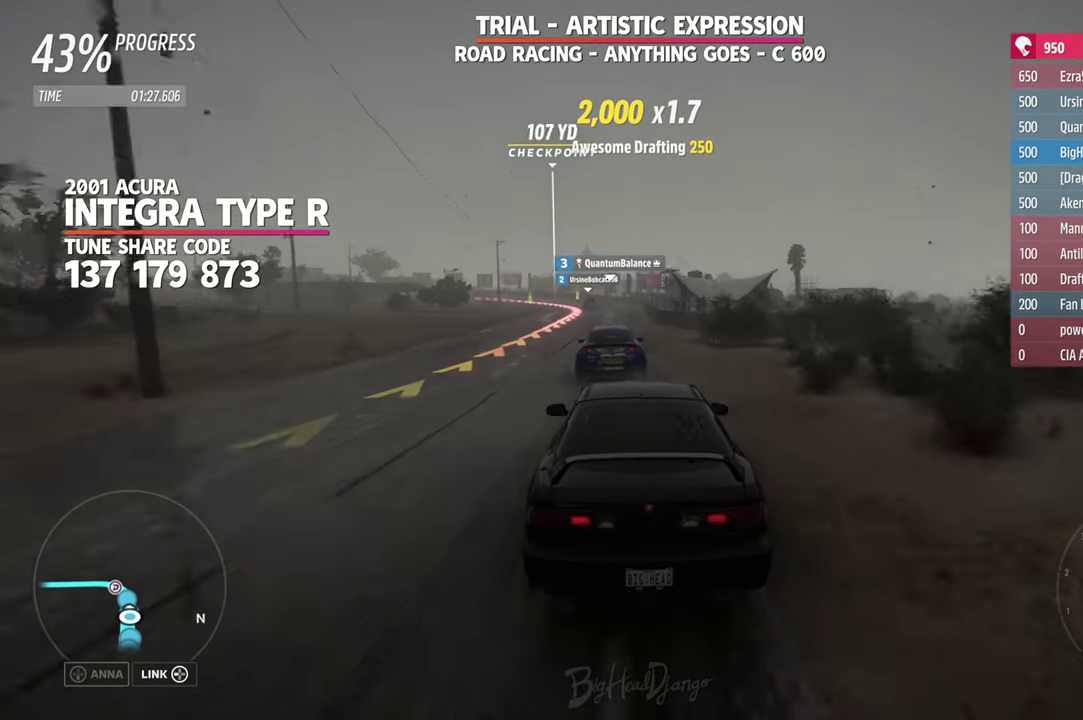
{"dt_ms": 500, "buttons": [], "left_stick": "left", "right_stick": "center", "events": []}
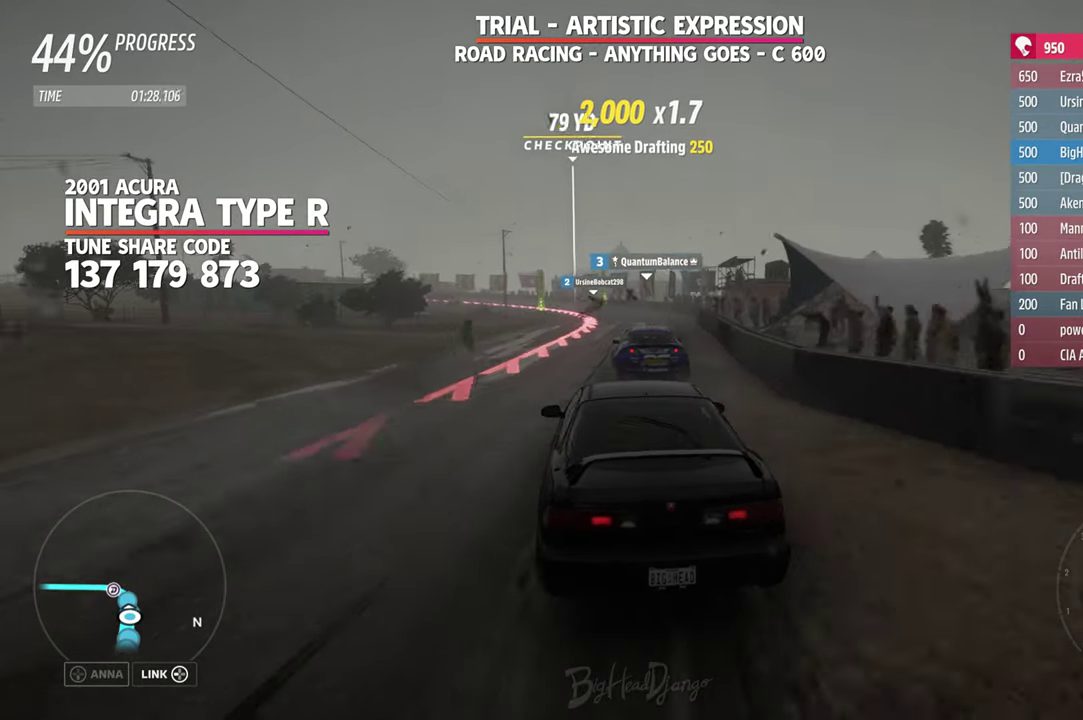
{"dt_ms": 300, "buttons": [], "left_stick": "left", "right_stick": "center", "events": []}
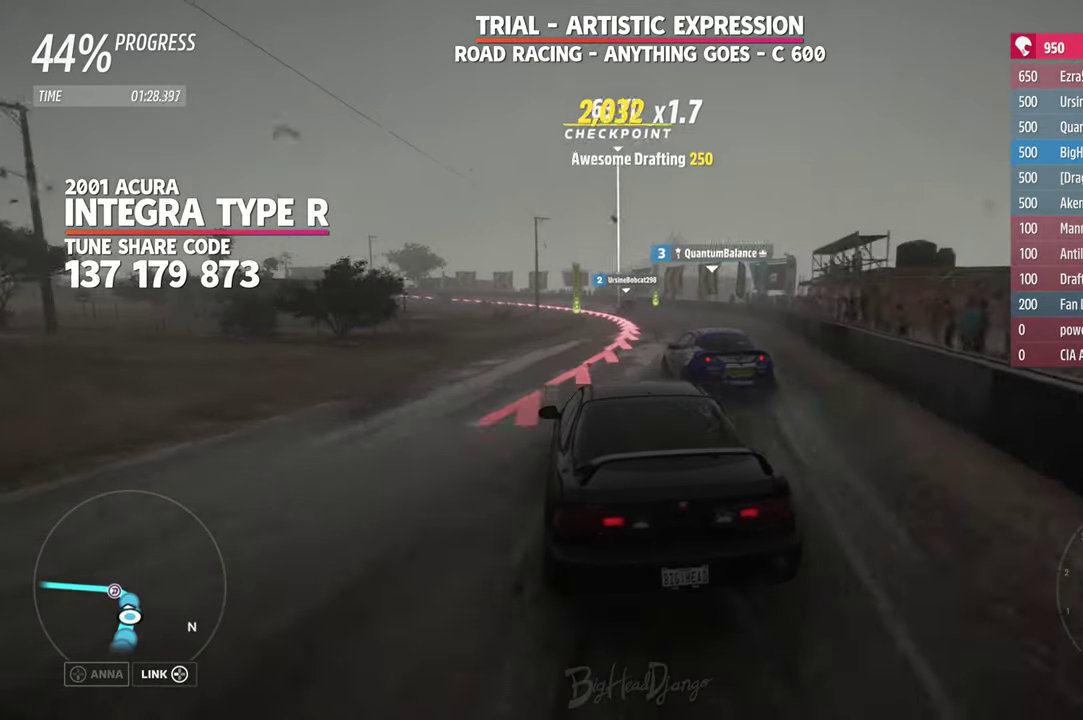
{"dt_ms": 900, "buttons": [], "left_stick": "left", "right_stick": "center", "events": [[100, "L2", "down"], [317, "left_stick", "right"], [366, "X", "down"], [483, "left_stick", "left"], [600, "left_stick", "center"], [666, "left_stick", "right"], [683, "X", "up"], [716, "L2", "up"], [900, "left_stick", "left"]]}
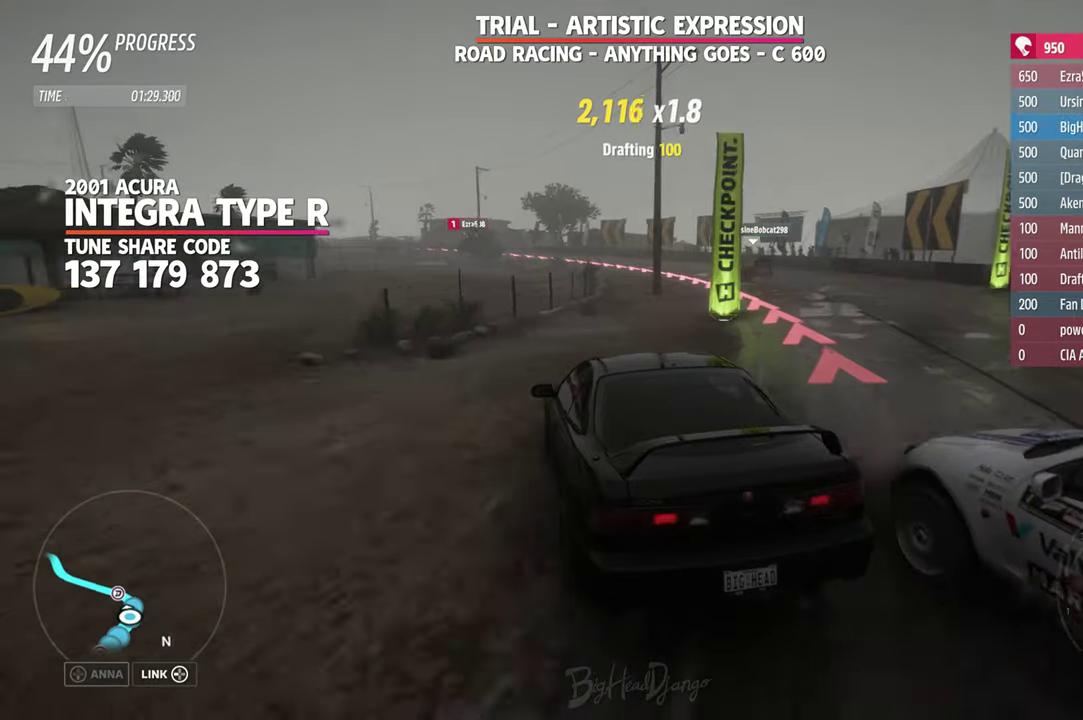
{"dt_ms": 300, "buttons": [], "left_stick": "center", "right_stick": "center", "events": [[150, "left_stick", "center"]]}
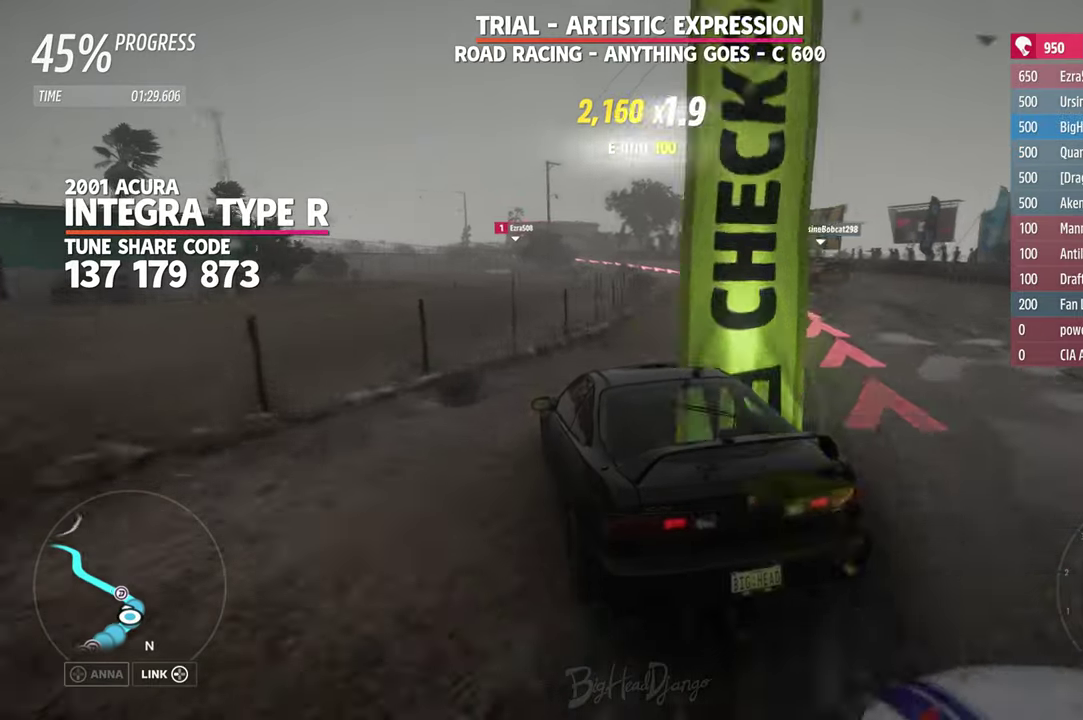
{"dt_ms": 500, "buttons": [], "left_stick": "left", "right_stick": "center", "events": [[200, "left_stick", "right"], [433, "left_stick", "center"], [500, "left_stick", "left"]]}
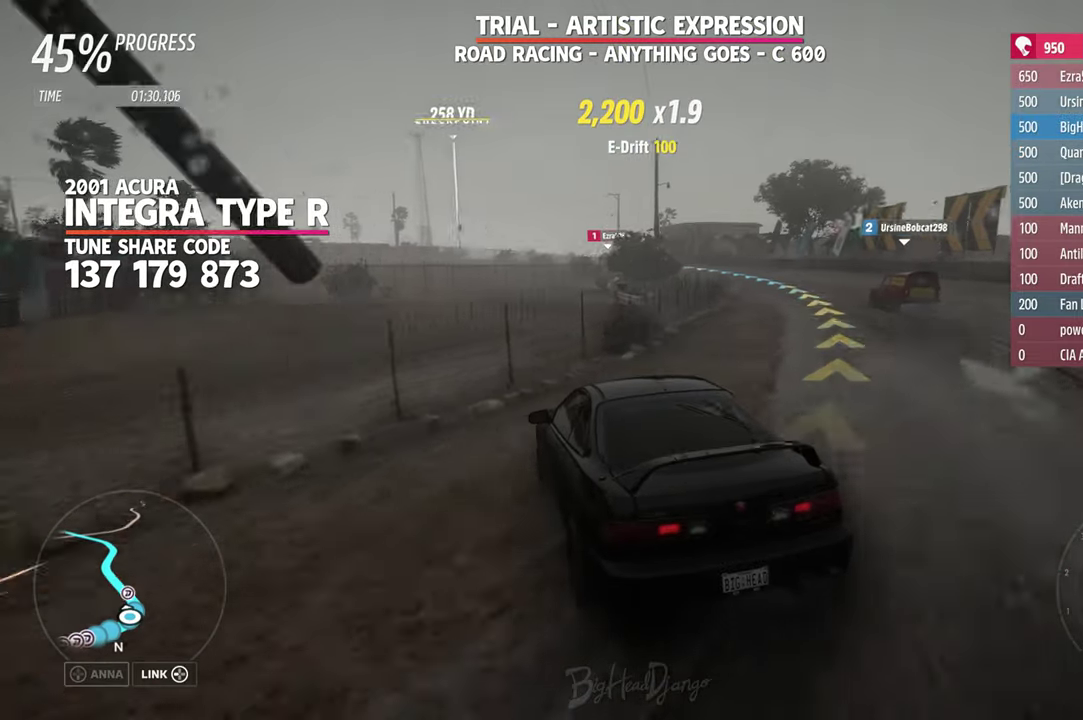
{"dt_ms": 500, "buttons": [], "left_stick": "right", "right_stick": "center"}
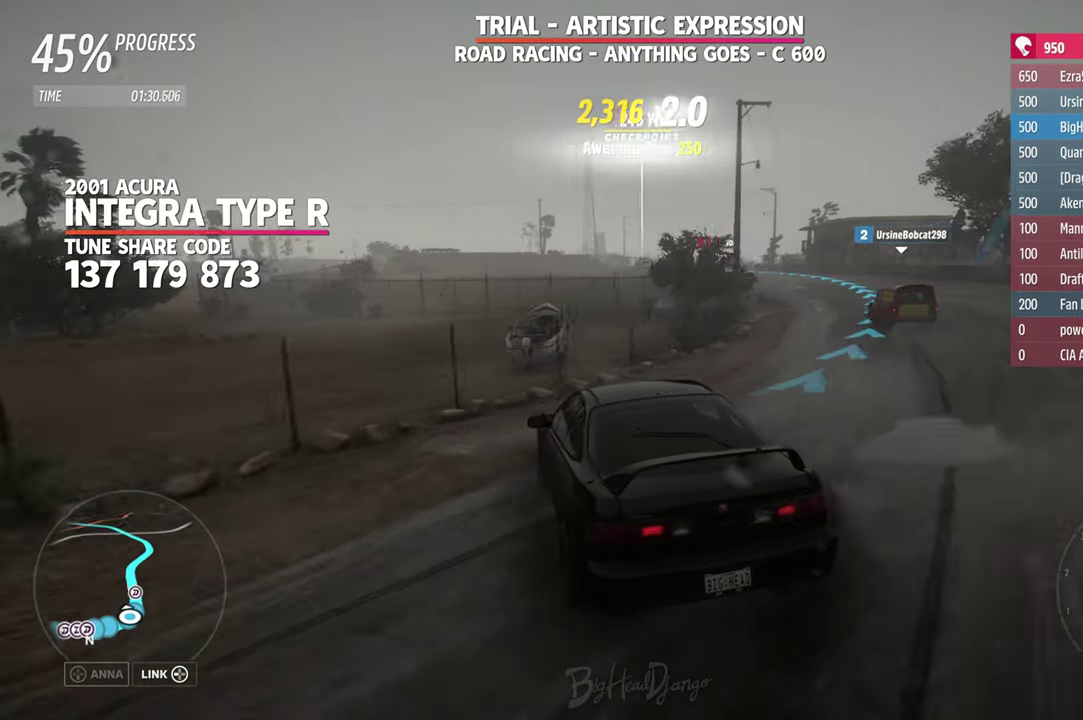
{"dt_ms": 500, "buttons": [], "left_stick": "center", "right_stick": "center", "events": [[316, "left_stick", "center"]]}
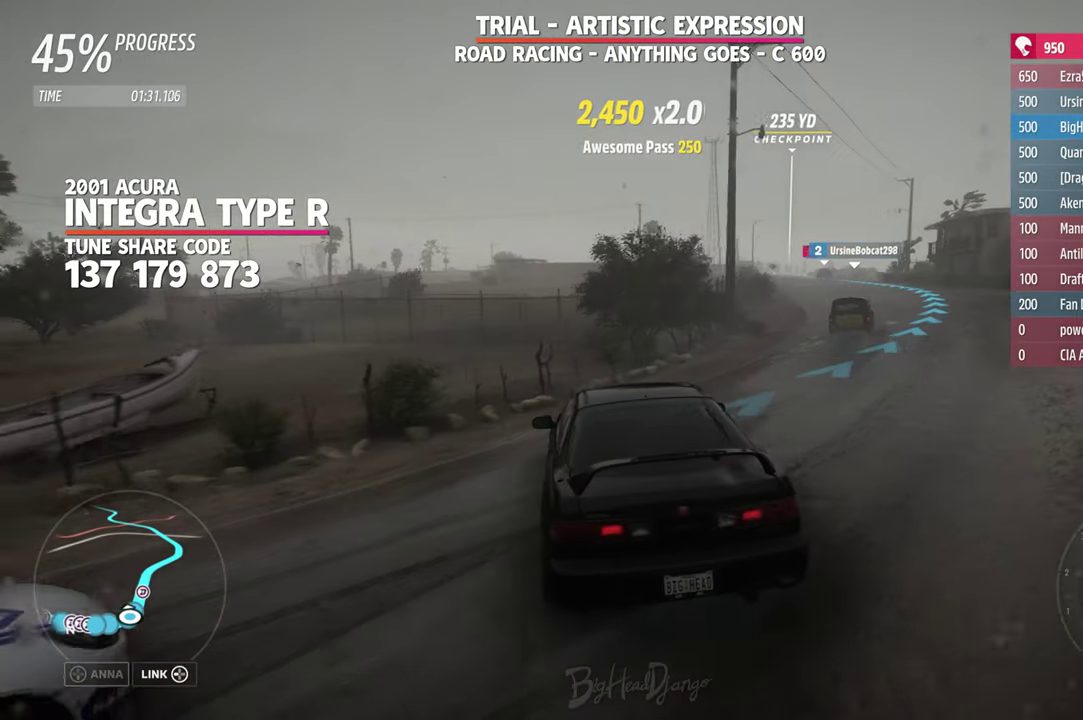
{"dt_ms": 600, "buttons": [], "left_stick": "left", "right_stick": "center", "events": [[66, "left_stick", "right"], [200, "left_stick", "left"], [366, "left_stick", "center"], [483, "left_stick", "left"]]}
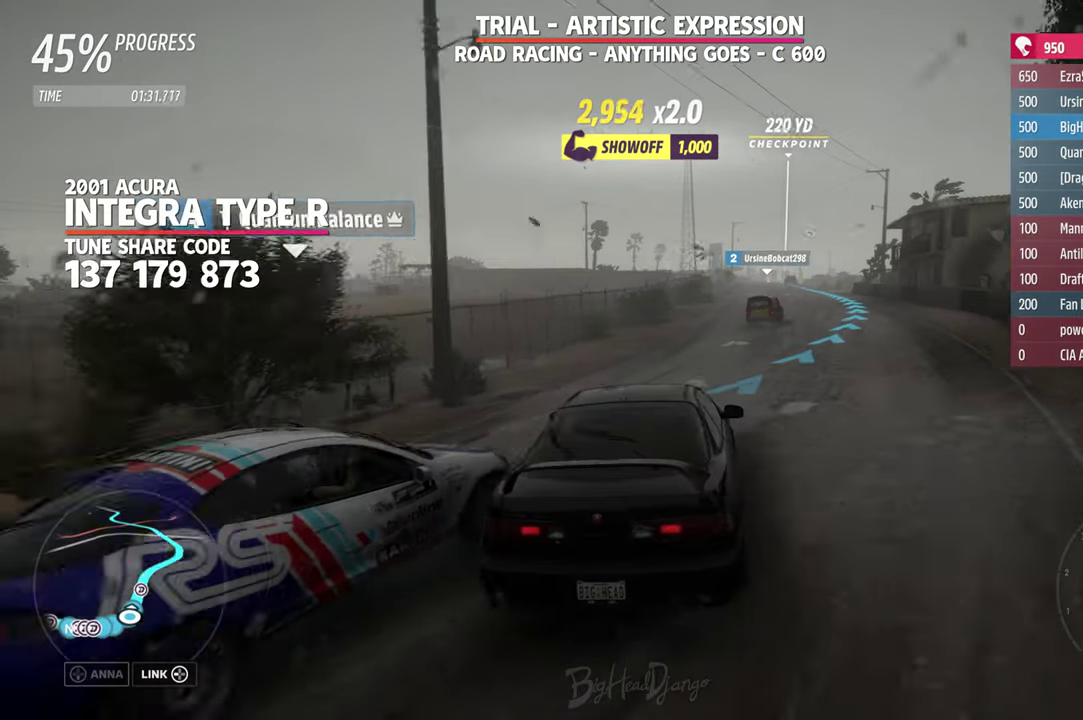
{"dt_ms": 400, "buttons": [], "left_stick": "left", "right_stick": "center", "events": []}
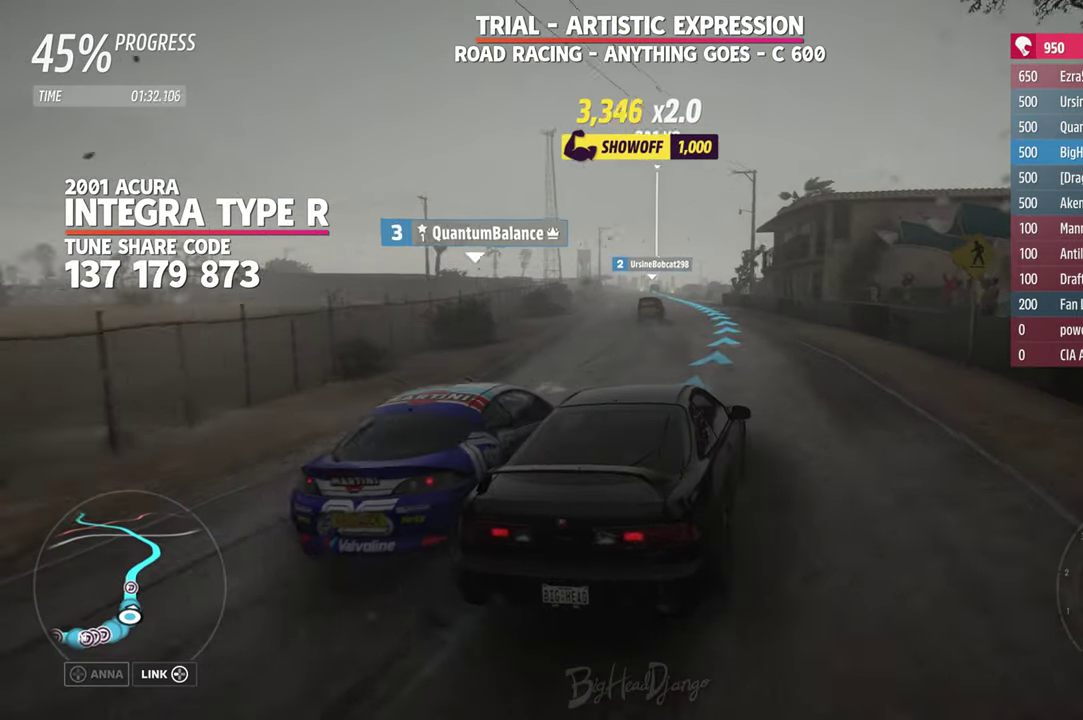
{"dt_ms": 500, "buttons": [], "left_stick": "left", "right_stick": "center", "events": []}
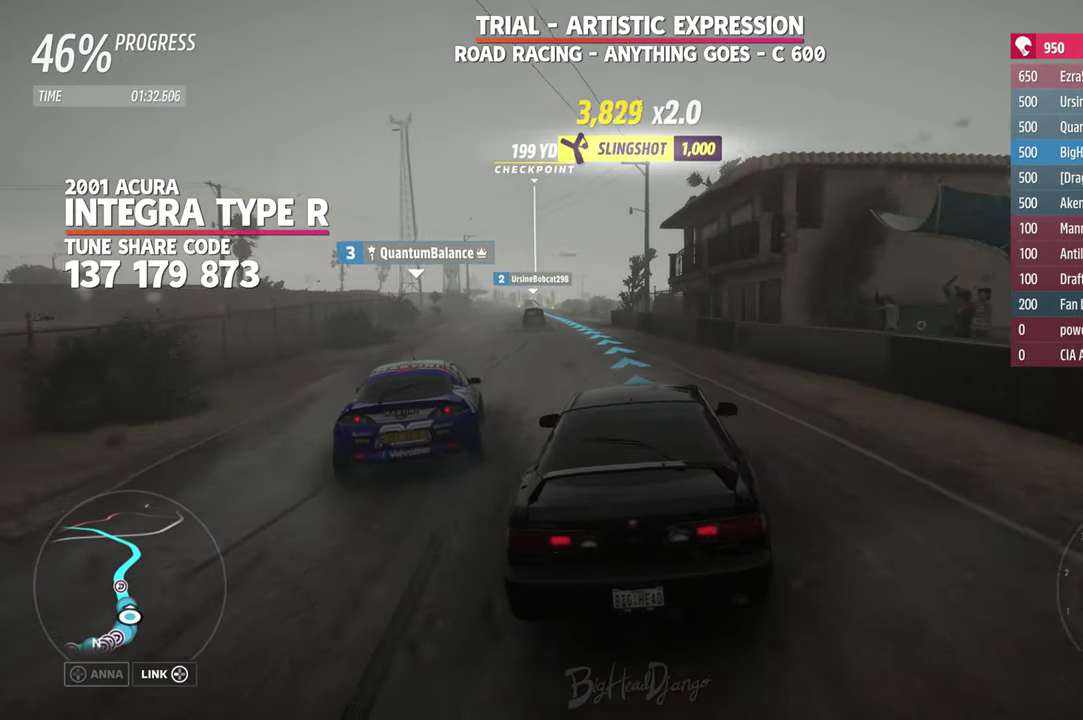
{"dt_ms": 500, "buttons": [], "left_stick": "center", "right_stick": "center", "events": [[33, "left_stick", "center"]]}